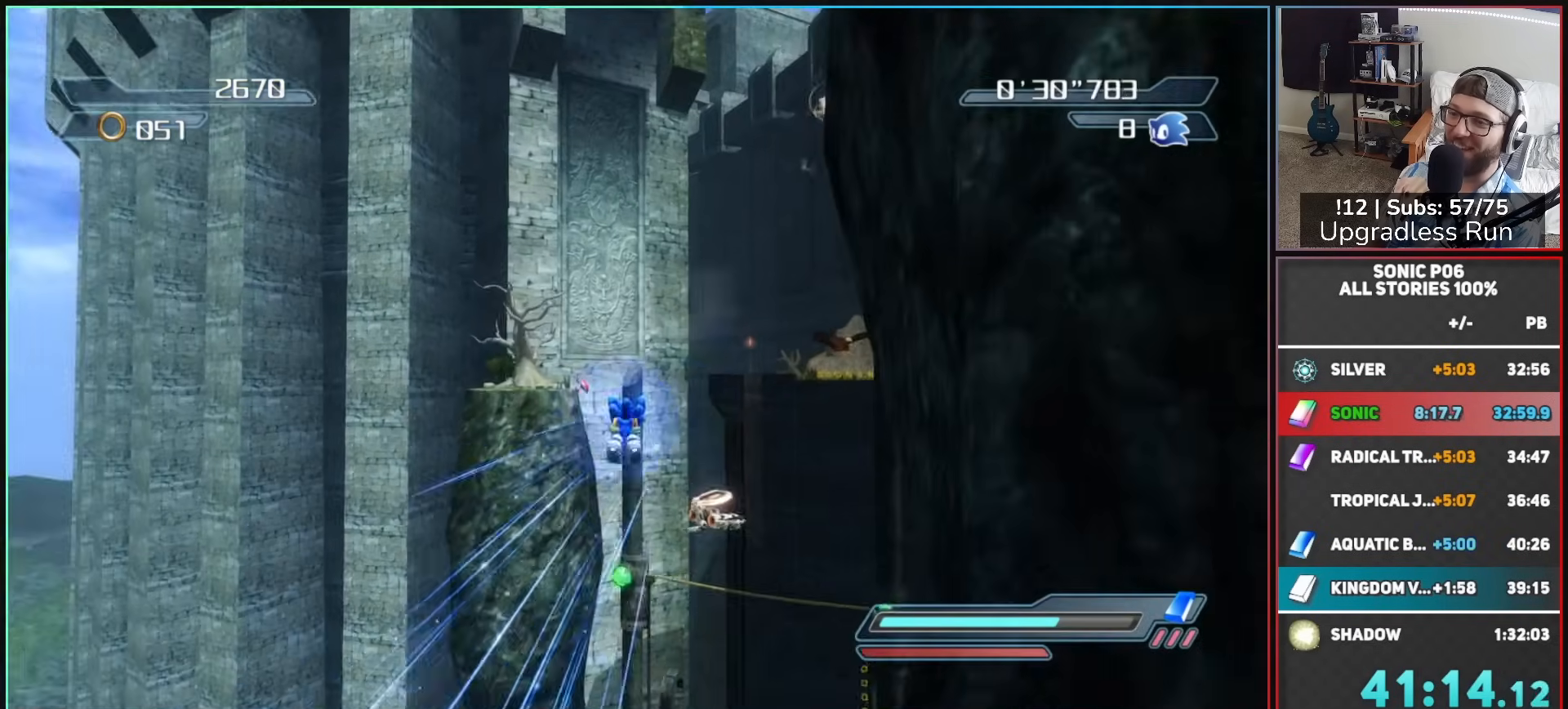
Gameplay with a controller (Xbox layout); each line is a JSON object with the inputs held at the frame after it. "button_events" lists button changes between this image and that frame as [ms after this image, input, new state], when the widget could be followed in between (sticks are given only as held states).
{"buttons": ["A"], "left_stick": "up-right", "right_stick": "center", "button_events": []}
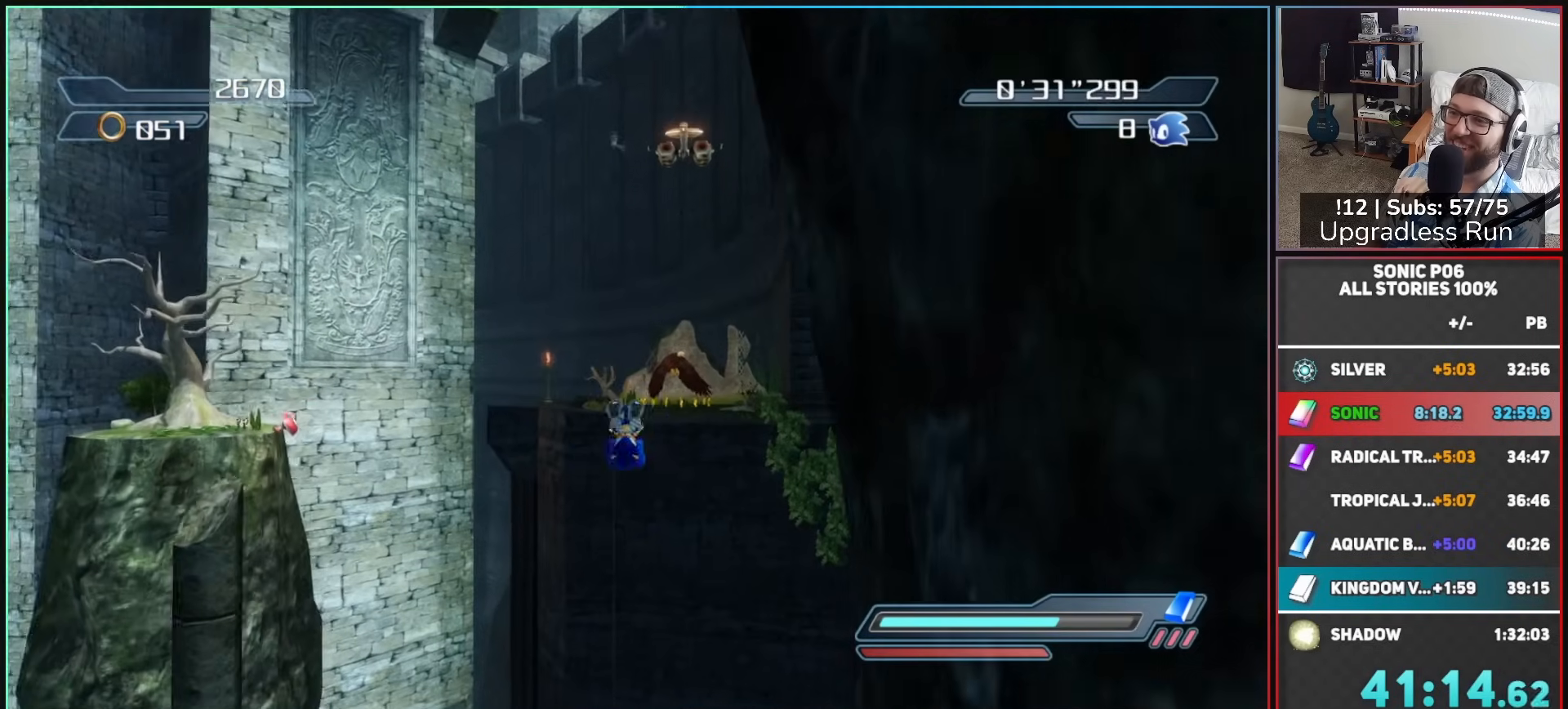
{"buttons": ["A"], "left_stick": "up-left", "right_stick": "center", "button_events": [[183, "A", "up"], [267, "A", "down"]]}
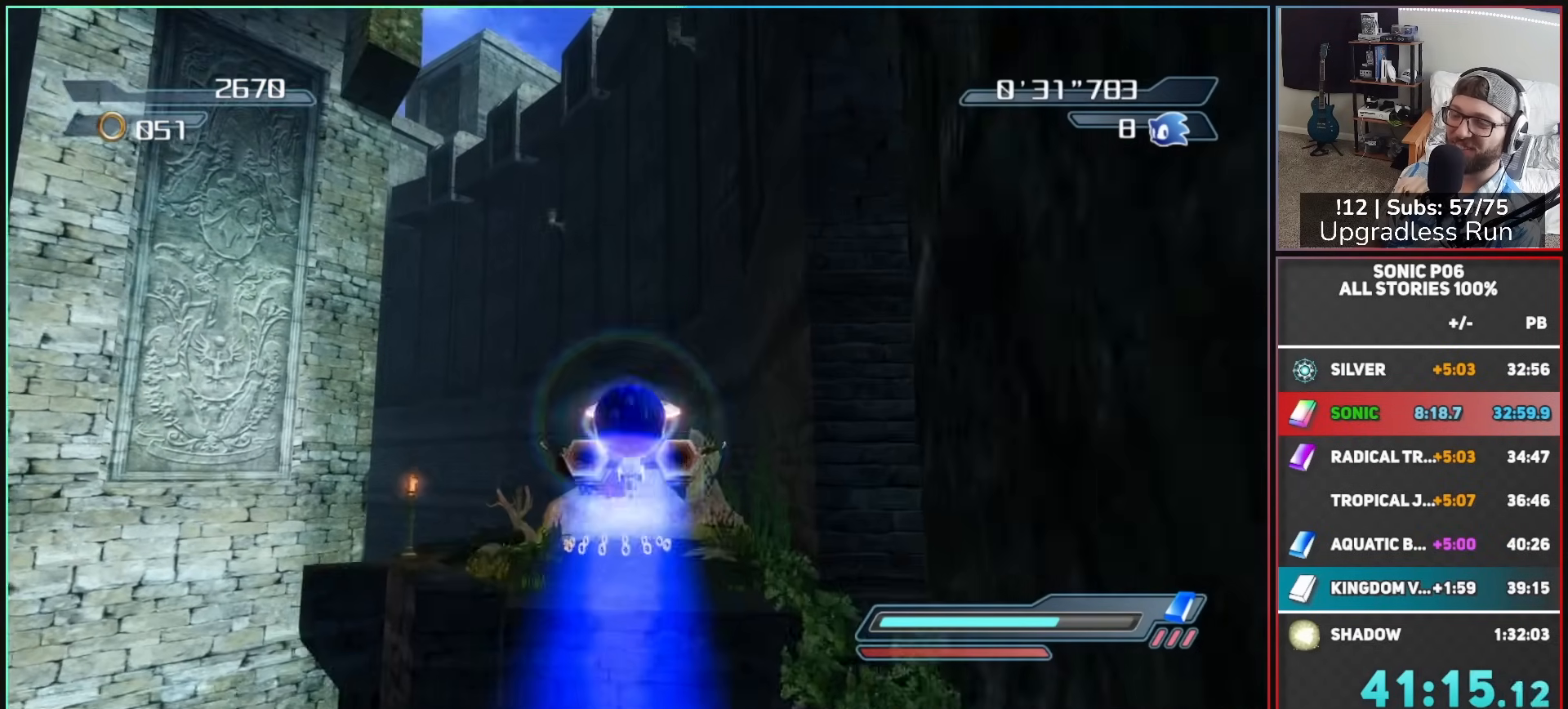
{"buttons": [], "left_stick": "up-left", "right_stick": "center", "button_events": [[433, "A", "up"]]}
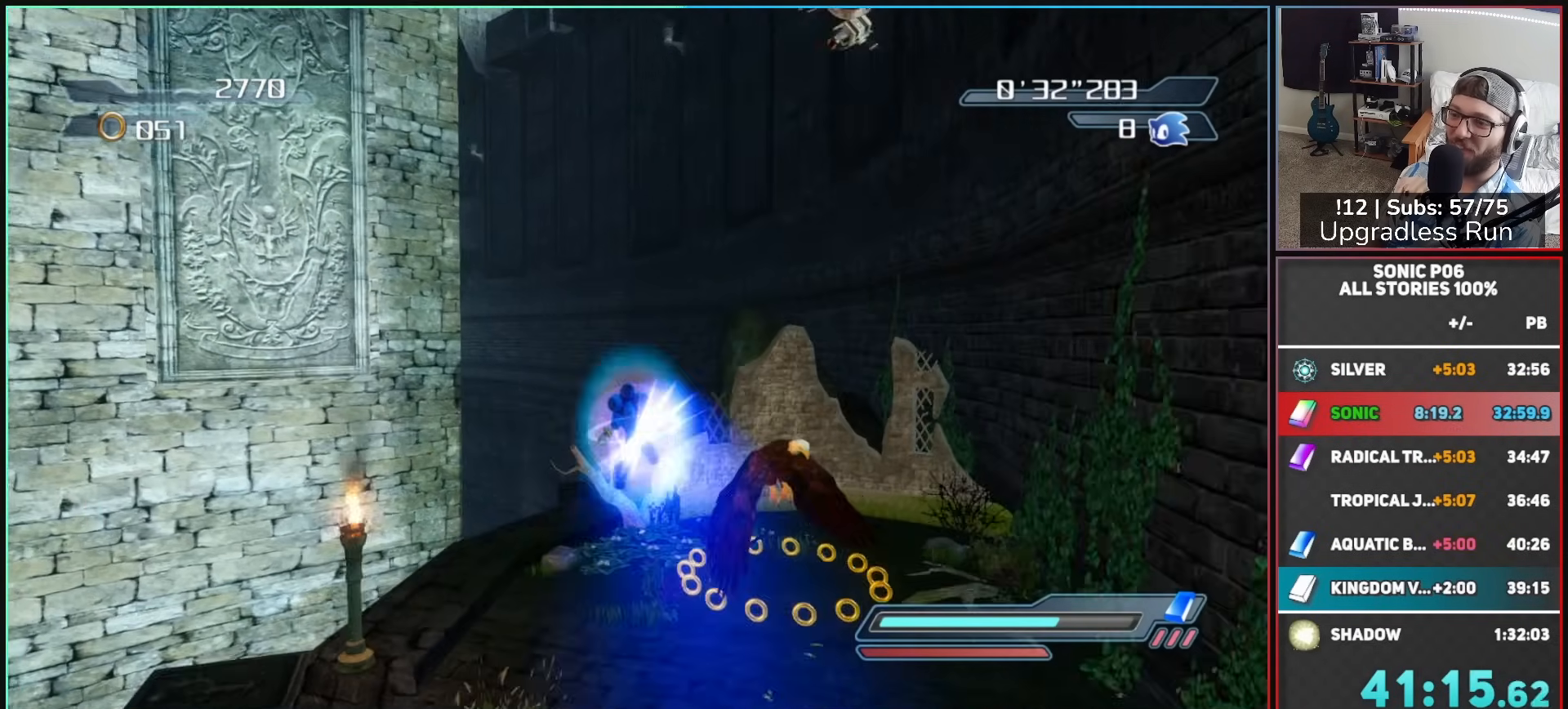
{"buttons": [], "left_stick": "up", "right_stick": "center", "button_events": []}
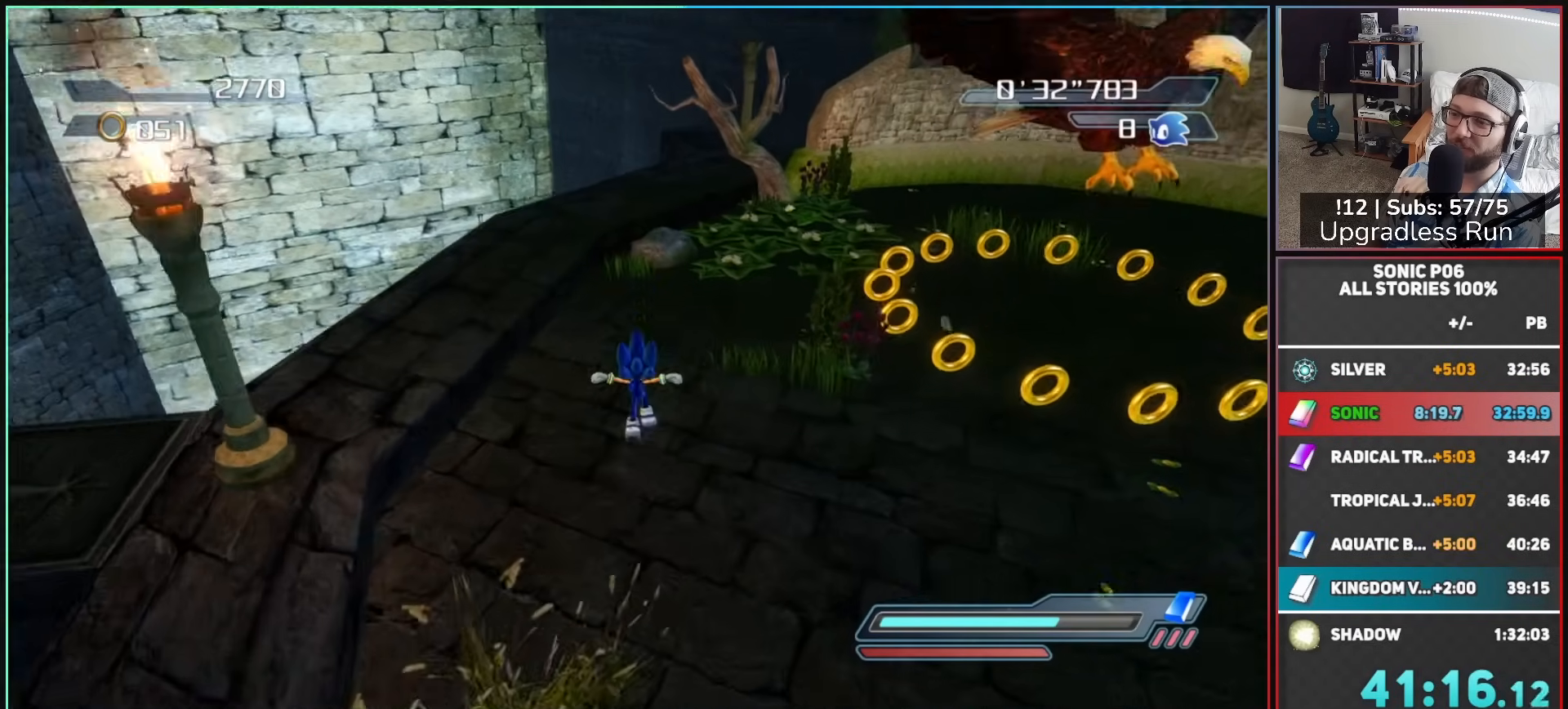
{"buttons": ["A"], "left_stick": "up", "right_stick": "center"}
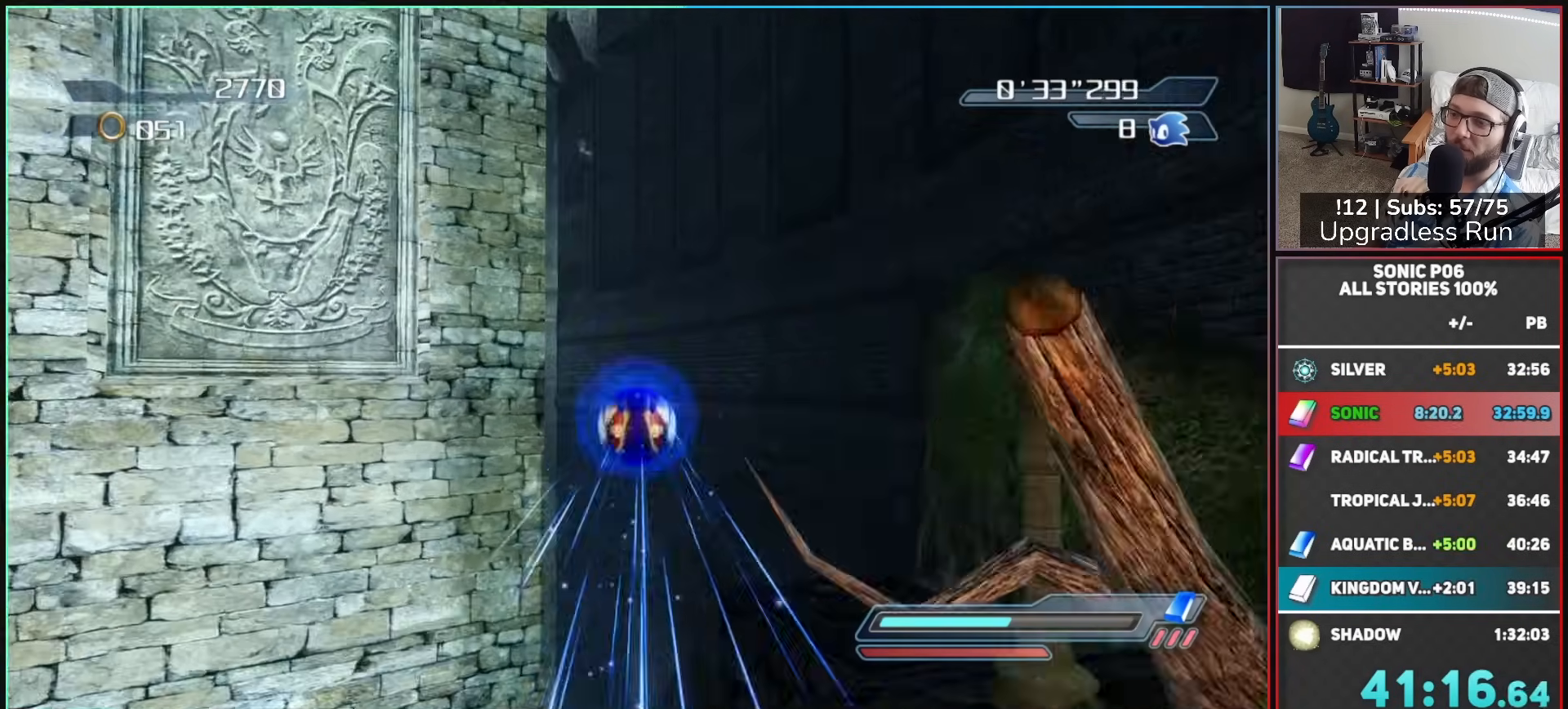
{"buttons": ["A"], "left_stick": "down-left", "right_stick": "center"}
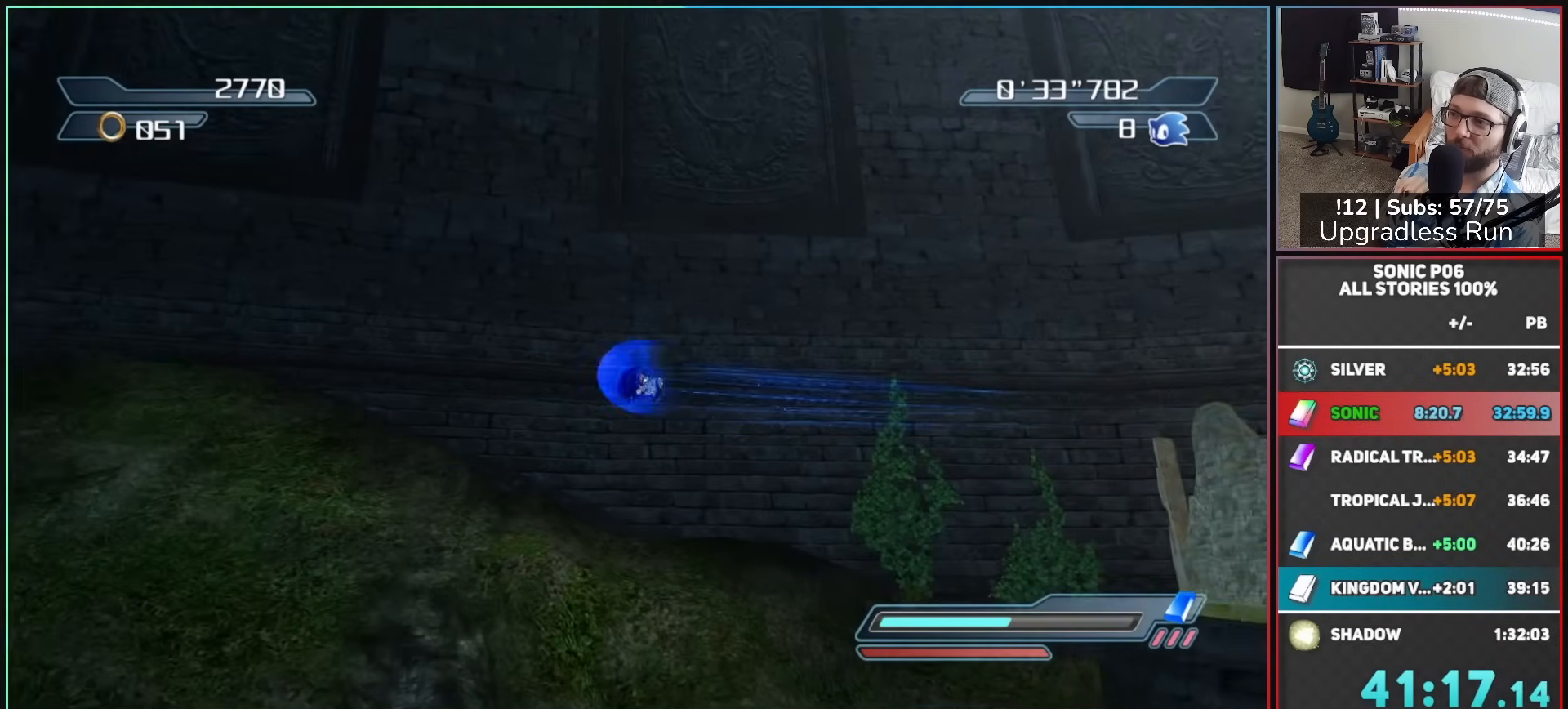
{"buttons": ["A"], "left_stick": "up-left", "right_stick": "center", "button_events": [[183, "A", "up"], [267, "A", "down"]]}
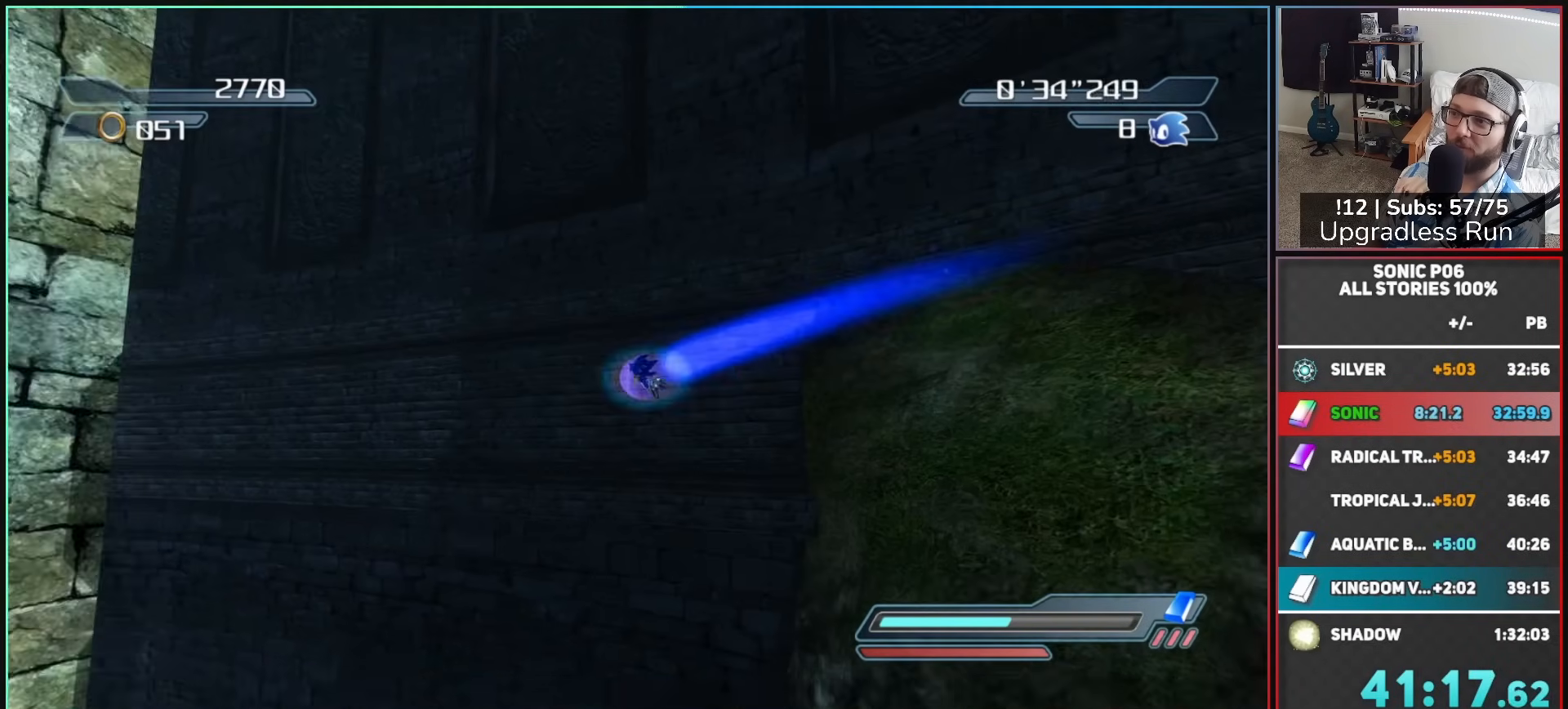
{"buttons": [], "left_stick": "center", "right_stick": "center", "button_events": [[67, "A", "up"]]}
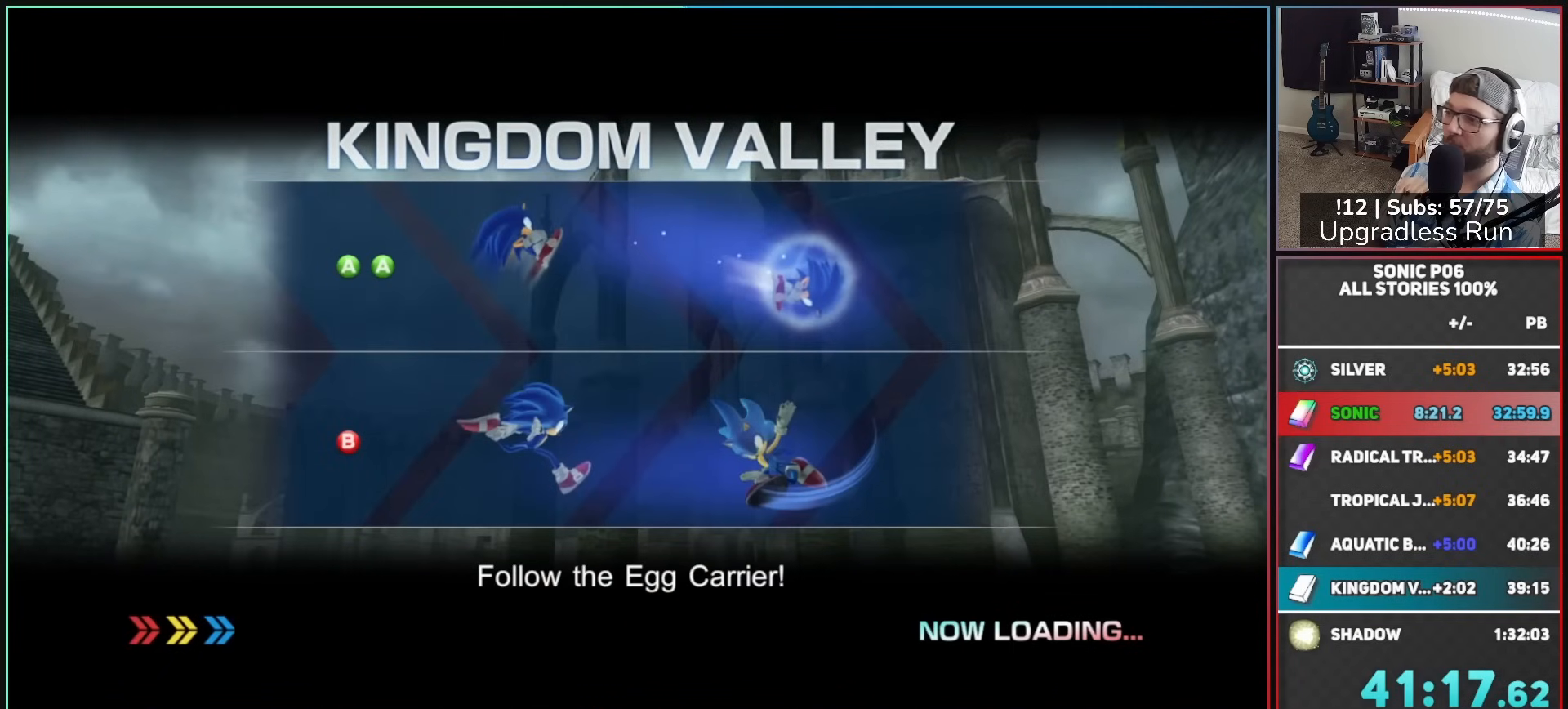
{"buttons": [], "left_stick": "center", "right_stick": "center", "button_events": []}
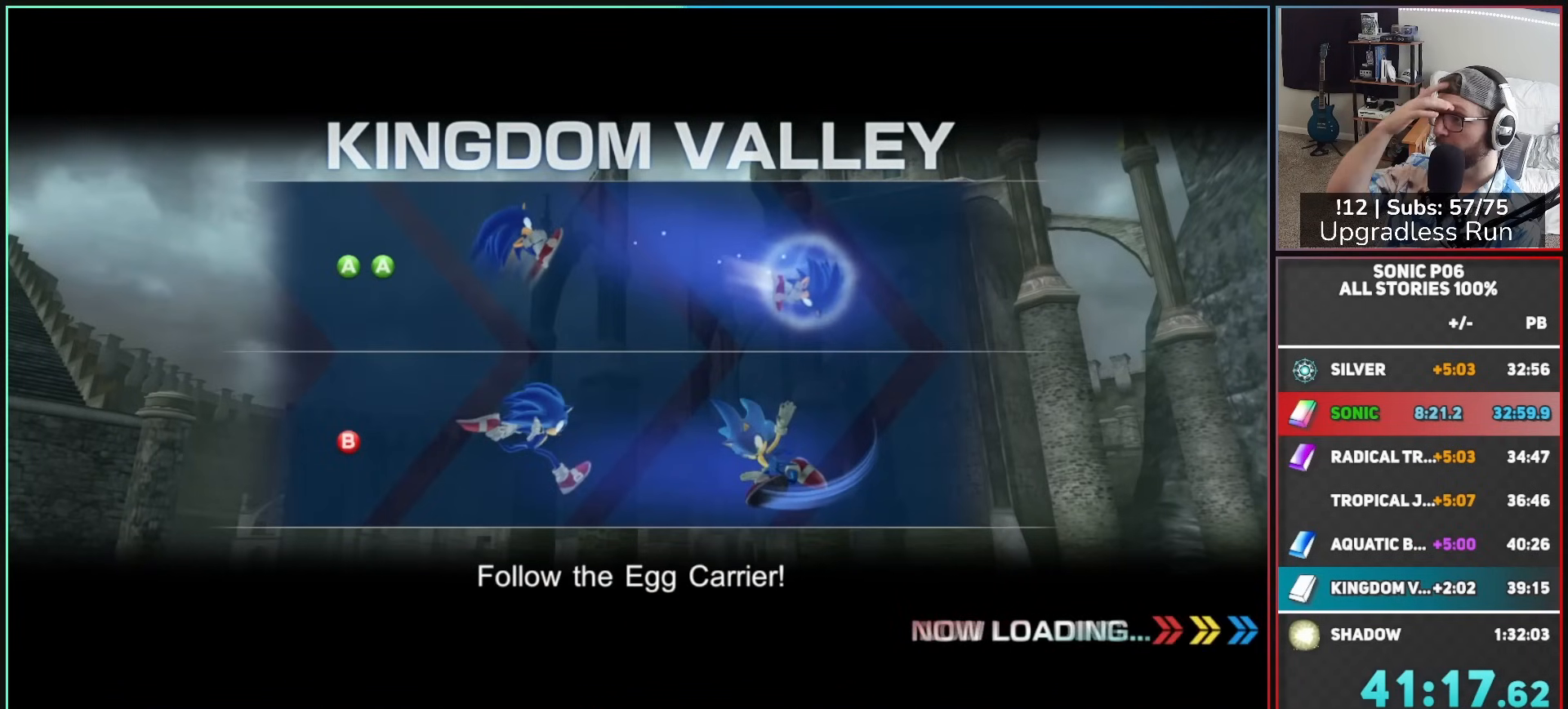
{"buttons": [], "left_stick": "center", "right_stick": "center", "button_events": []}
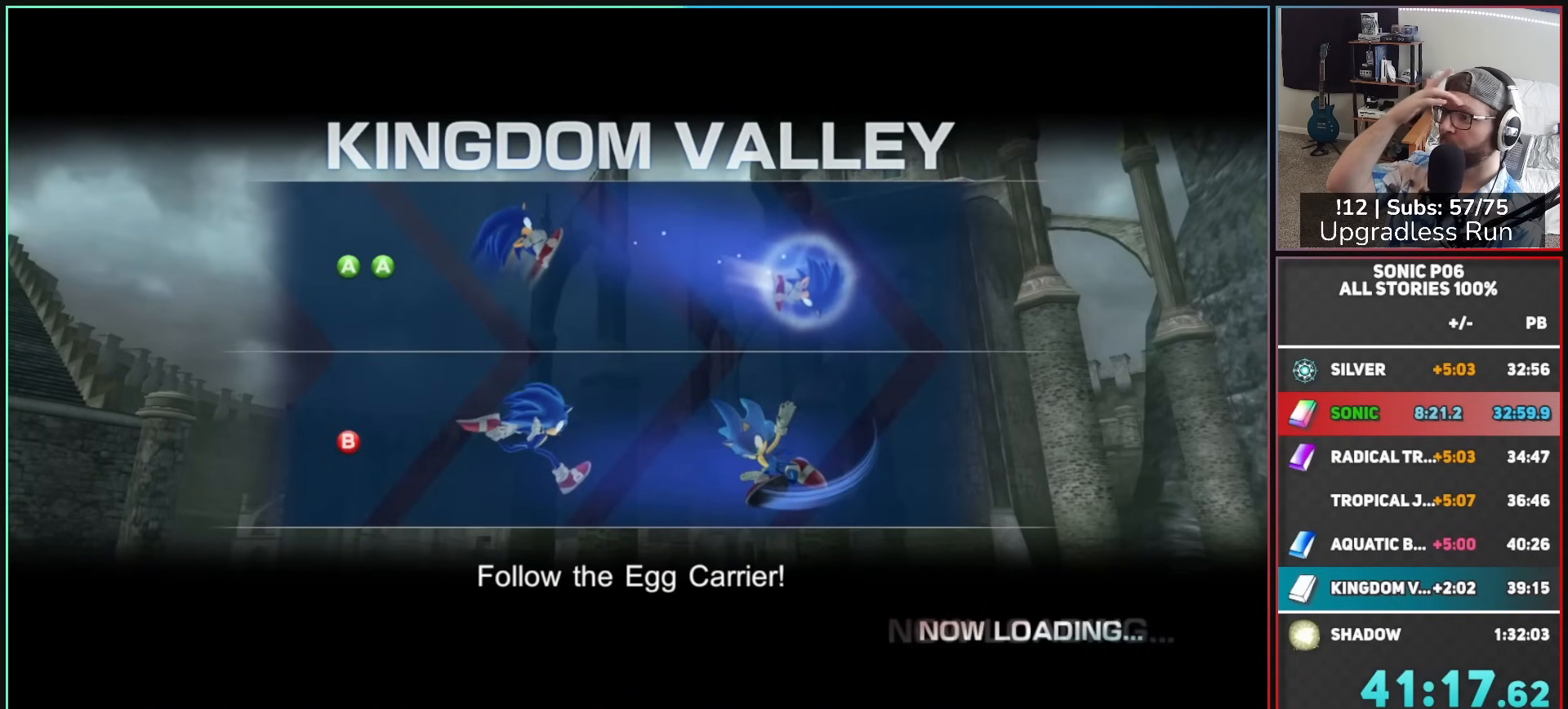
{"buttons": [], "left_stick": "center", "right_stick": "center", "button_events": []}
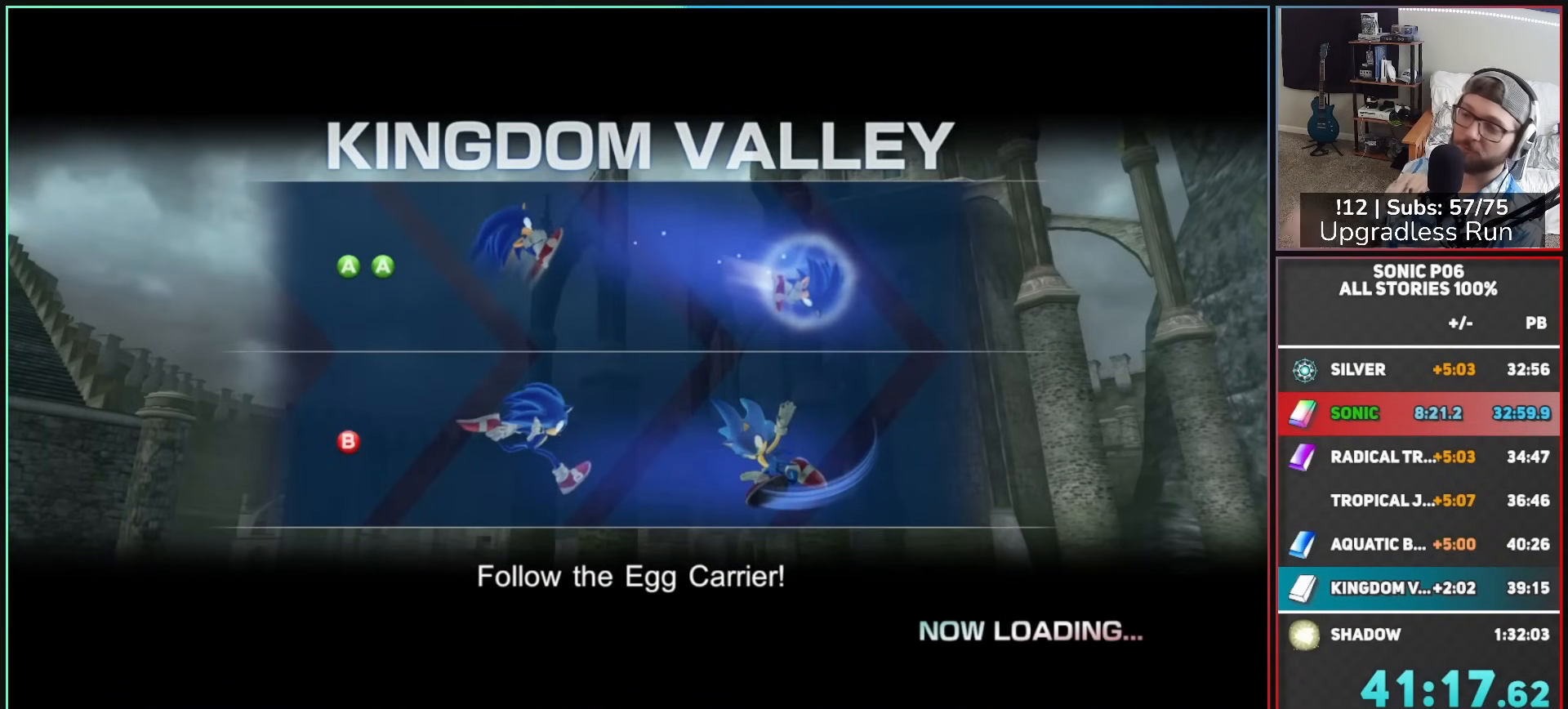
{"buttons": [], "left_stick": "center", "right_stick": "center", "button_events": []}
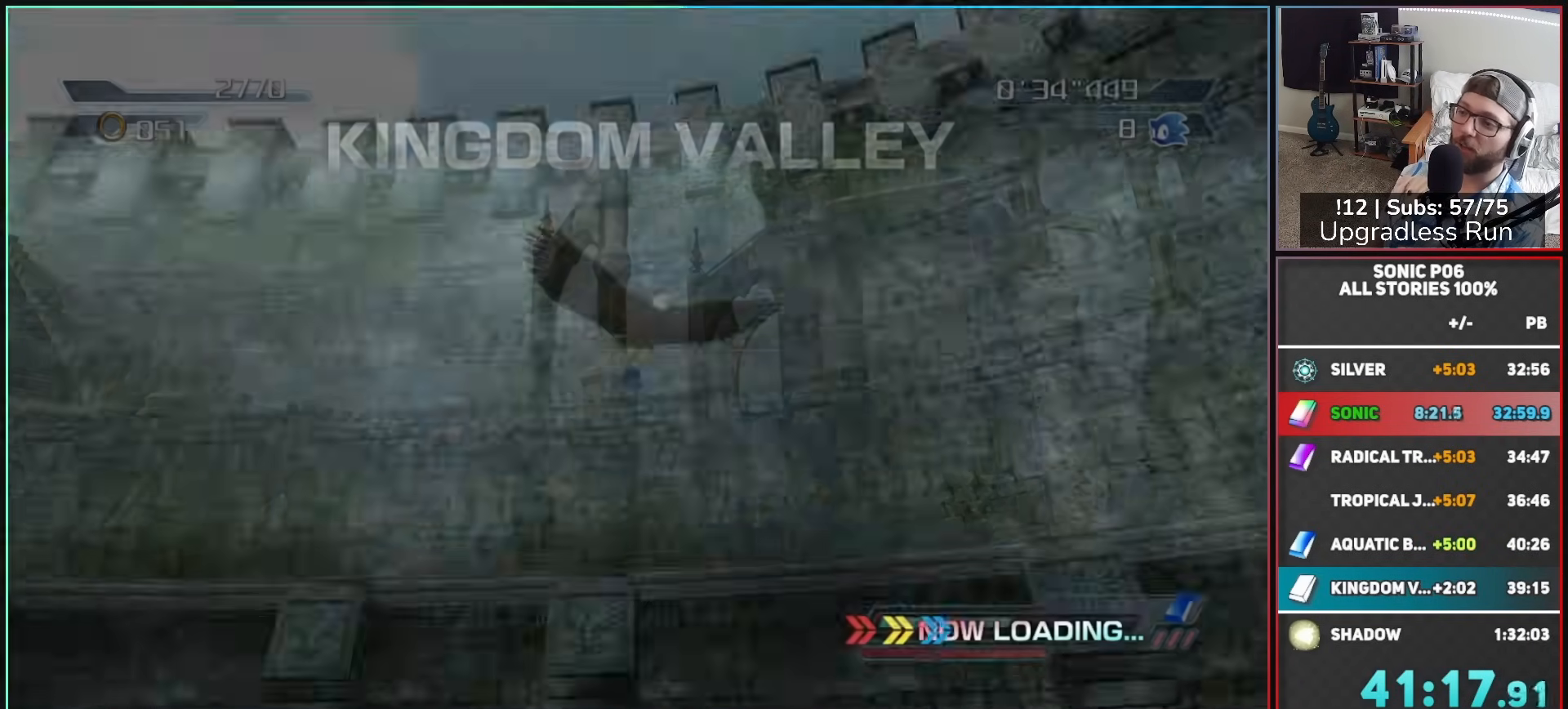
{"buttons": [], "left_stick": "center", "right_stick": "center", "button_events": [[133, "DPAD_LEFT", "down"], [233, "DPAD_LEFT", "up"], [317, "DPAD_LEFT", "down"], [433, "DPAD_LEFT", "up"]]}
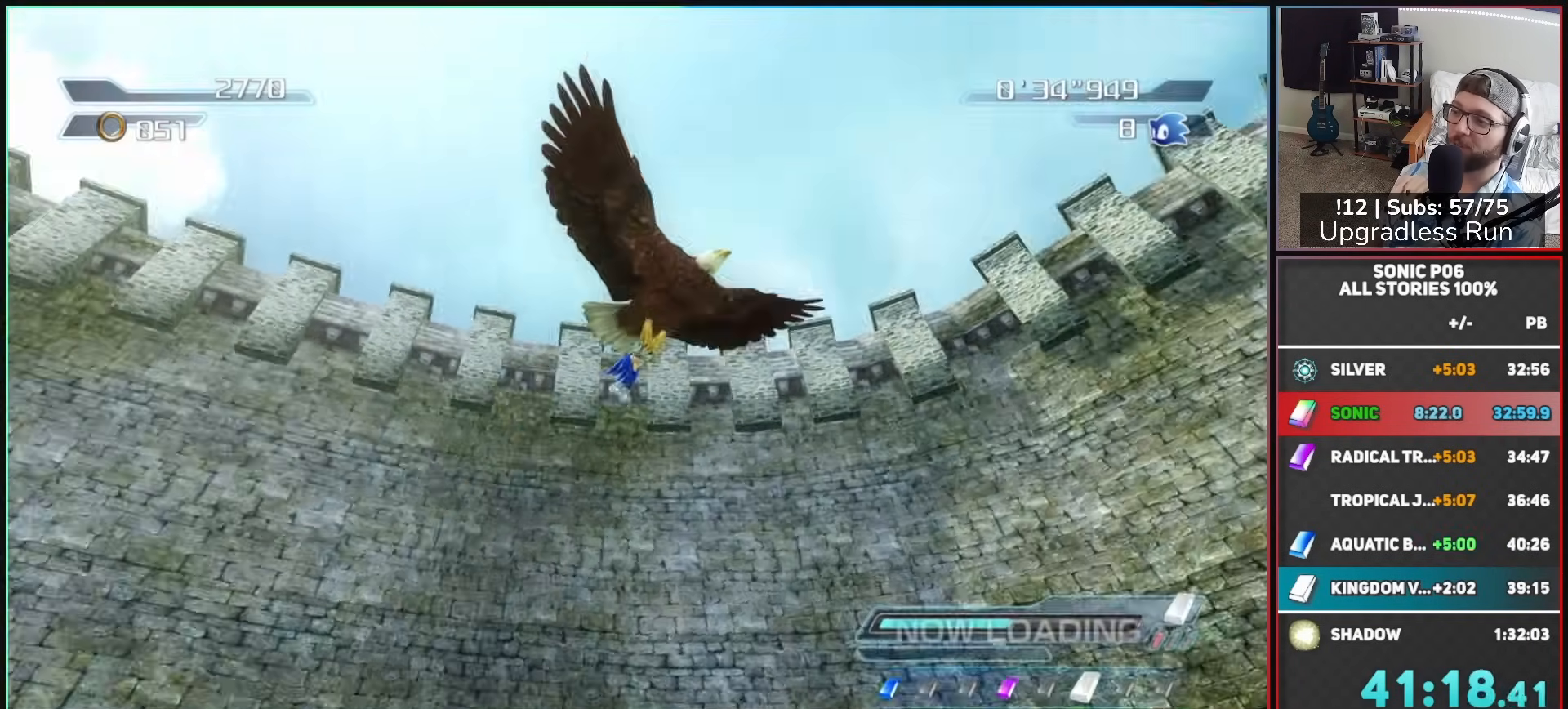
{"buttons": ["DPAD_RIGHT"], "left_stick": "center", "right_stick": "center", "button_events": [[267, "DPAD_RIGHT", "down"], [350, "DPAD_RIGHT", "up"], [400, "DPAD_RIGHT", "down"]]}
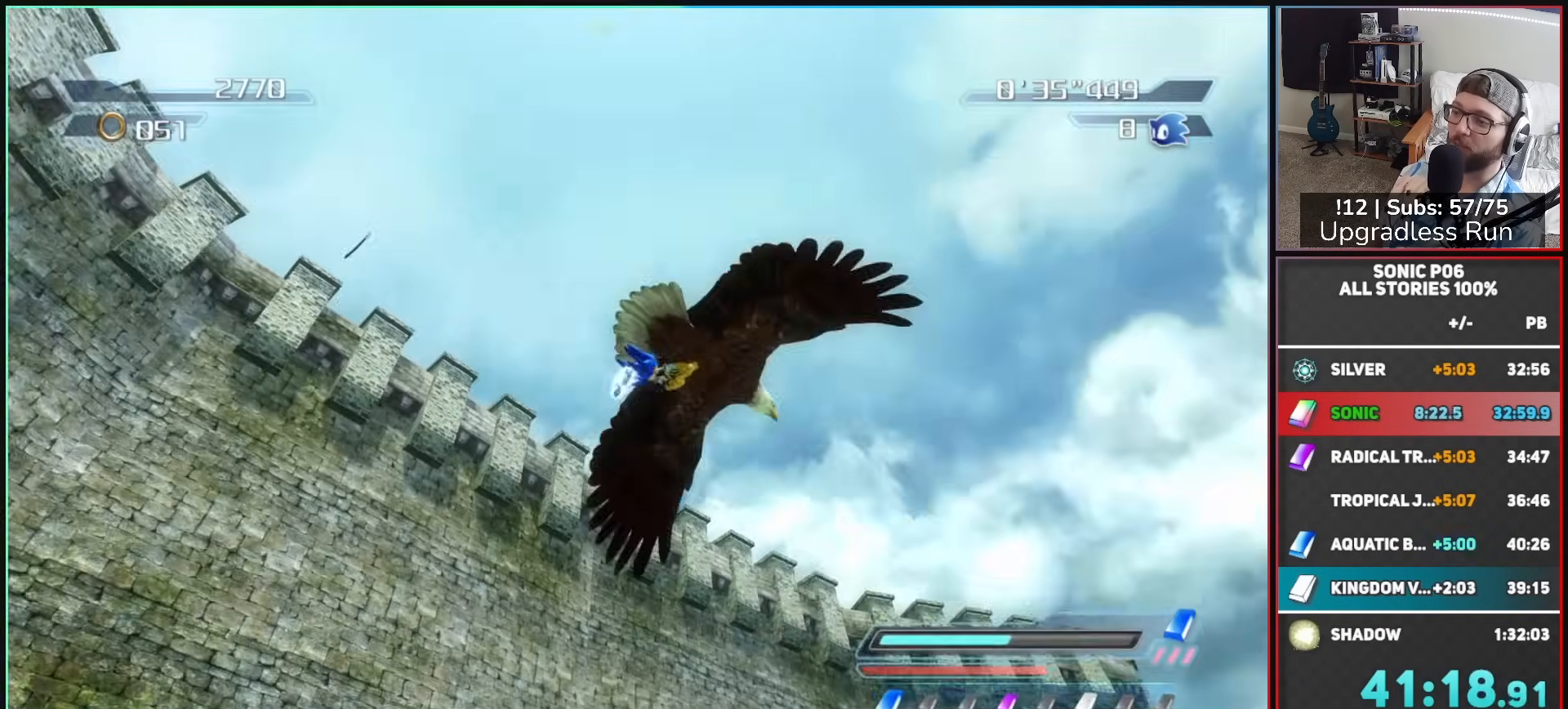
{"buttons": [], "left_stick": "up", "right_stick": "center", "button_events": [[17, "DPAD_RIGHT", "up"]]}
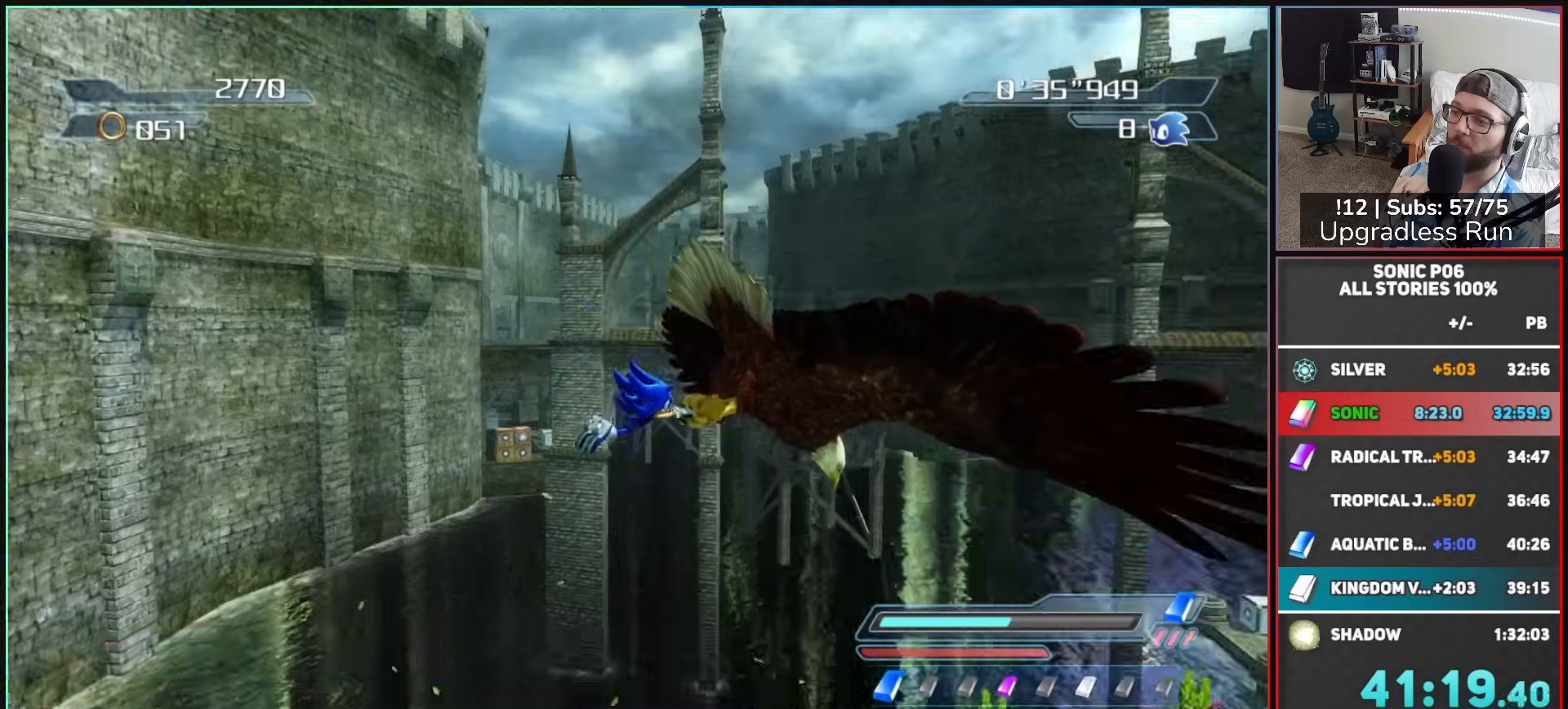
{"buttons": [], "left_stick": "up-right", "right_stick": "center", "button_events": []}
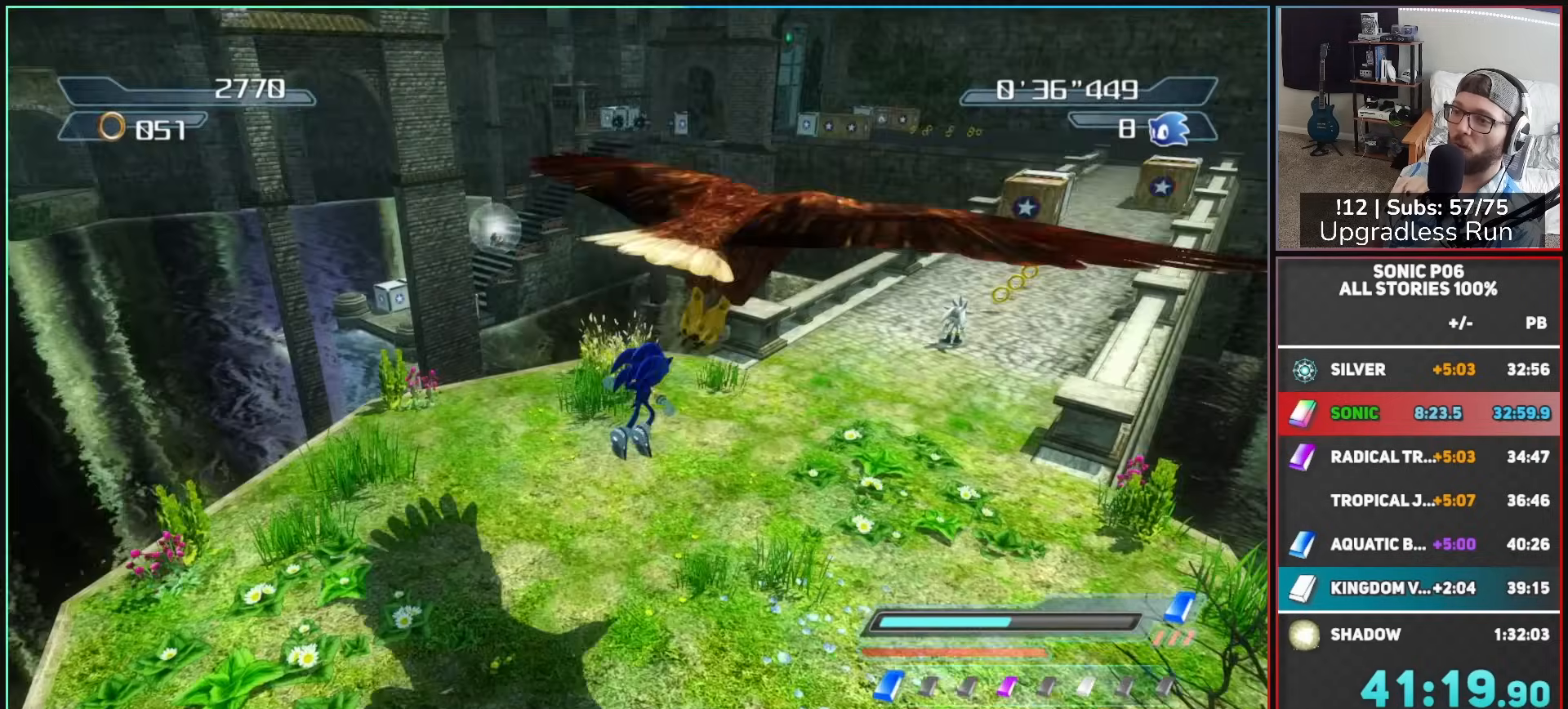
{"buttons": [], "left_stick": "up-right", "right_stick": "center", "button_events": [[100, "X", "down"], [117, "A", "down"], [283, "A", "up"], [283, "X", "up"], [400, "A", "down"], [483, "A", "up"]]}
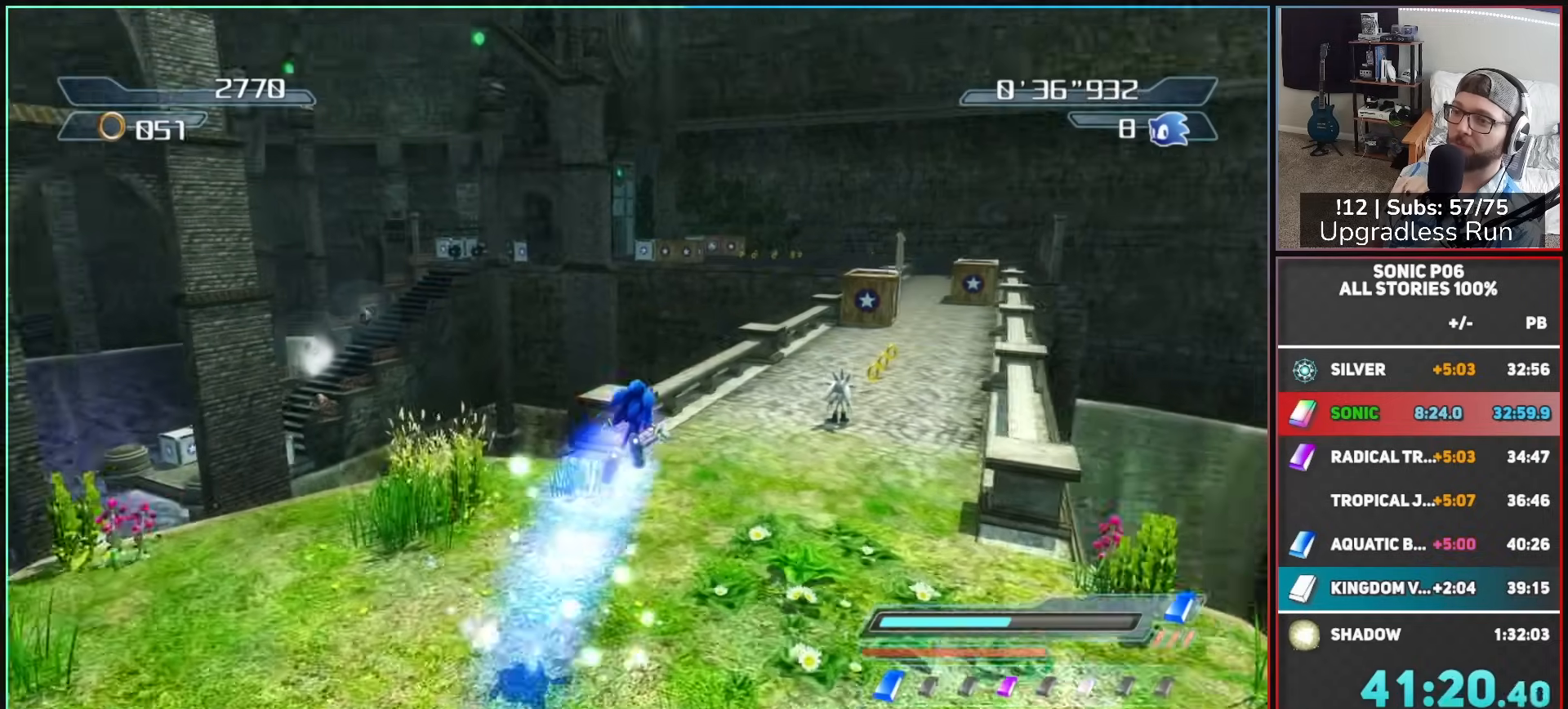
{"buttons": [], "left_stick": "up", "right_stick": "center", "button_events": [[67, "A", "down"], [183, "A", "up"]]}
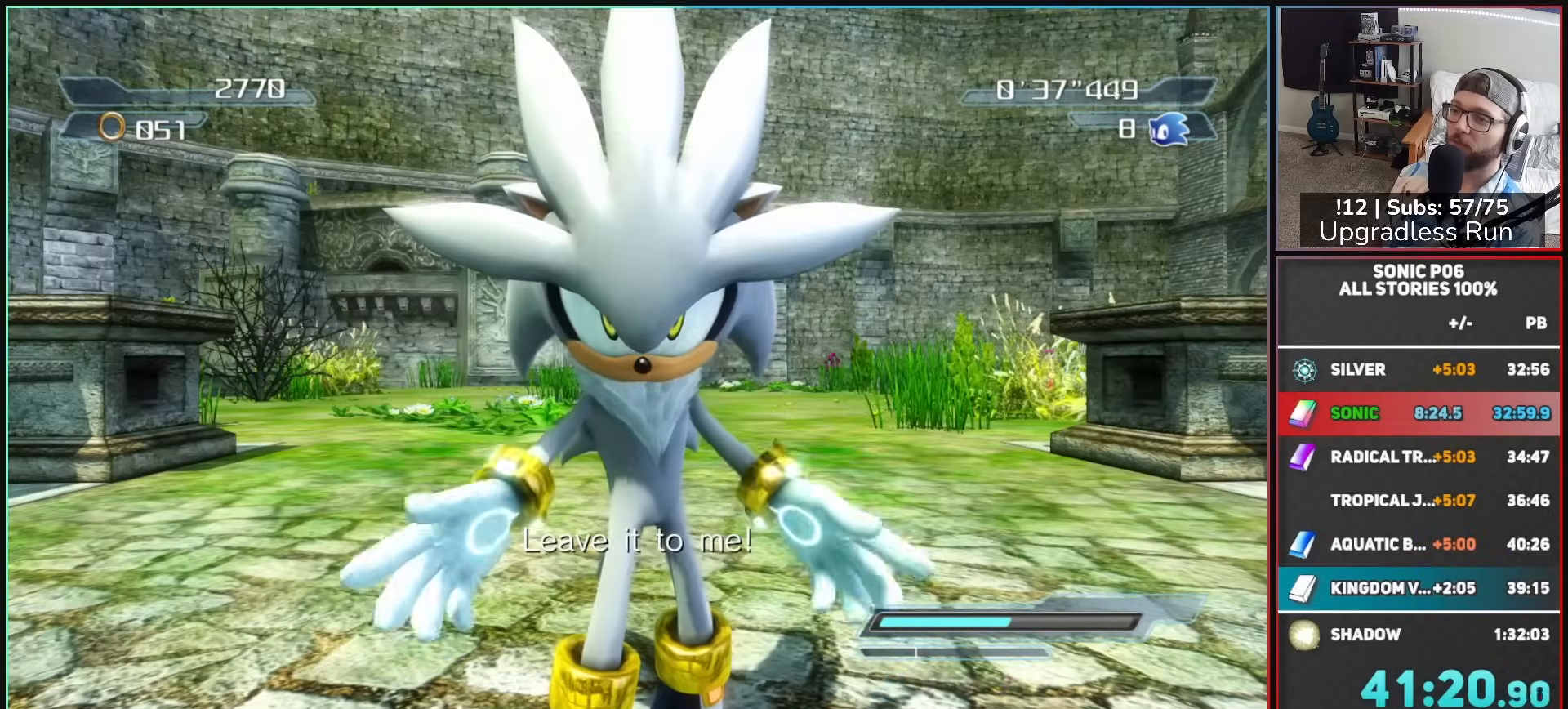
{"buttons": [], "left_stick": "up", "right_stick": "center", "button_events": []}
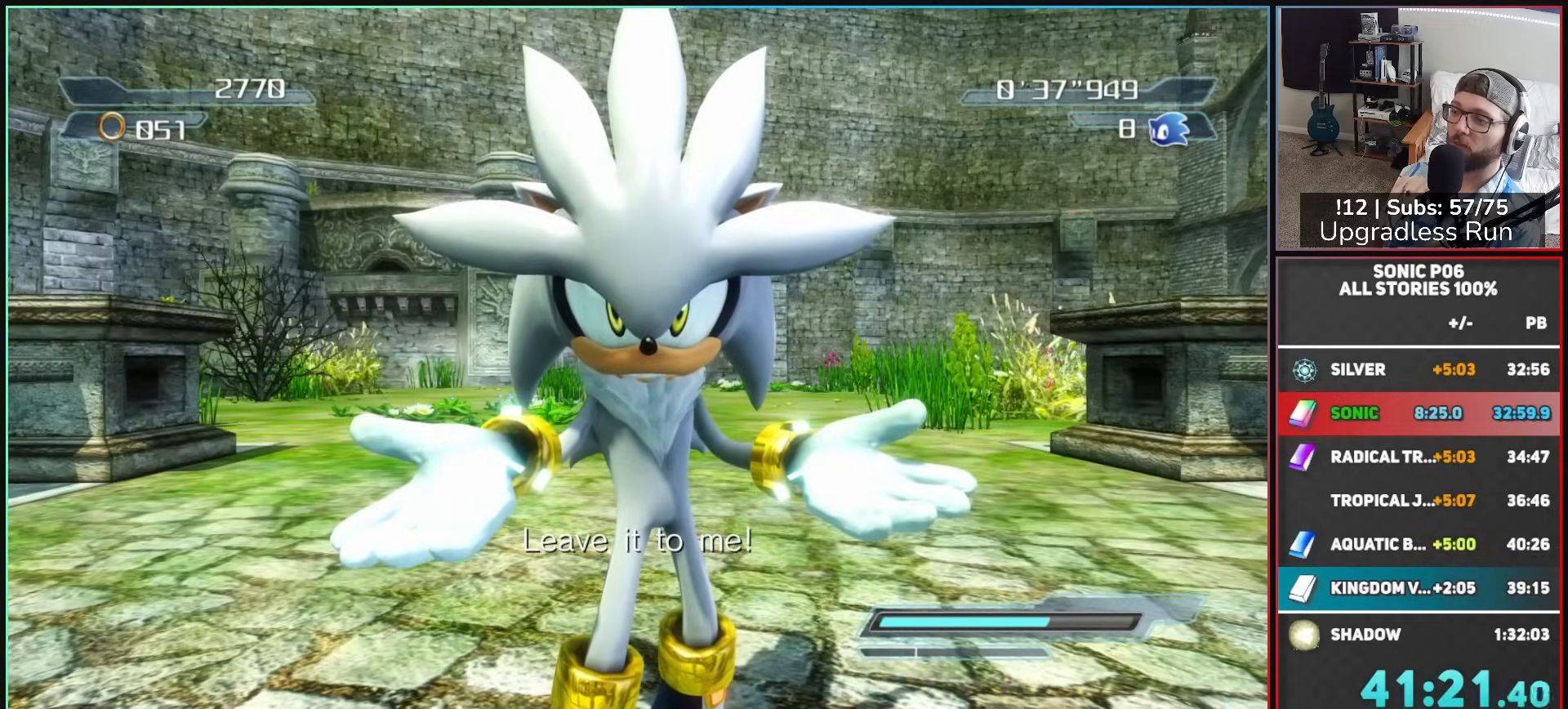
{"buttons": [], "left_stick": "up", "right_stick": "right", "button_events": []}
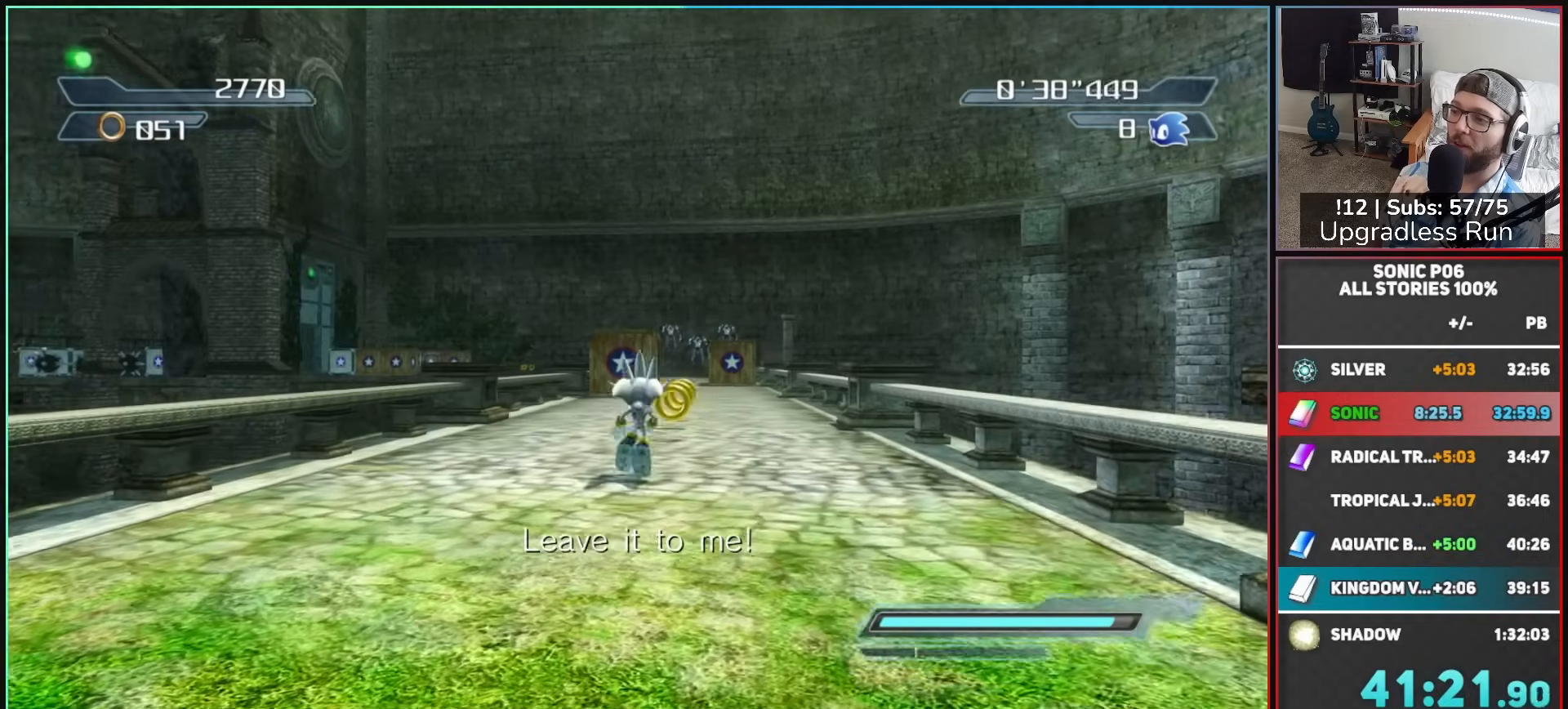
{"buttons": ["A"], "left_stick": "up-left", "right_stick": "center", "button_events": [[283, "A", "down"], [400, "A", "up"], [483, "A", "down"]]}
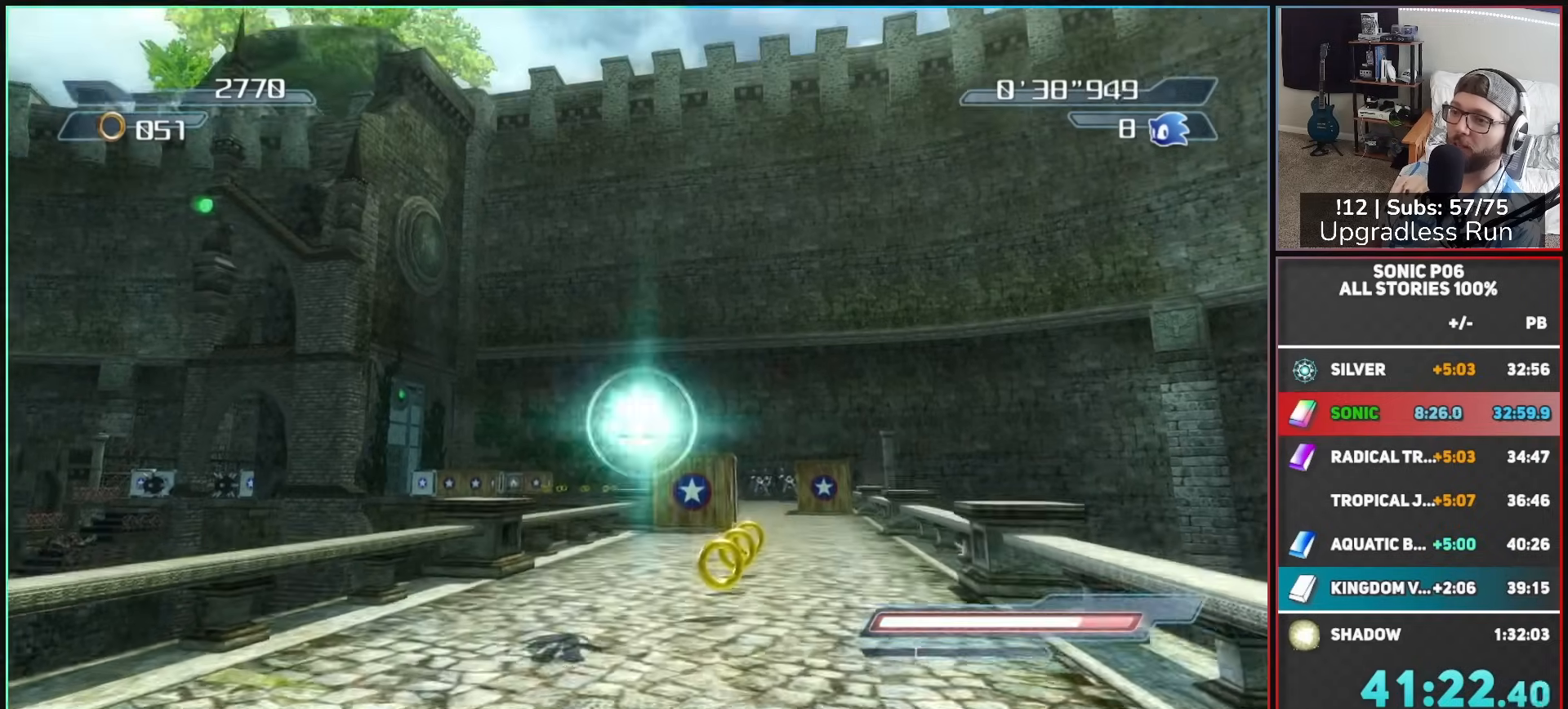
{"buttons": ["A"], "left_stick": "up", "right_stick": "center", "button_events": []}
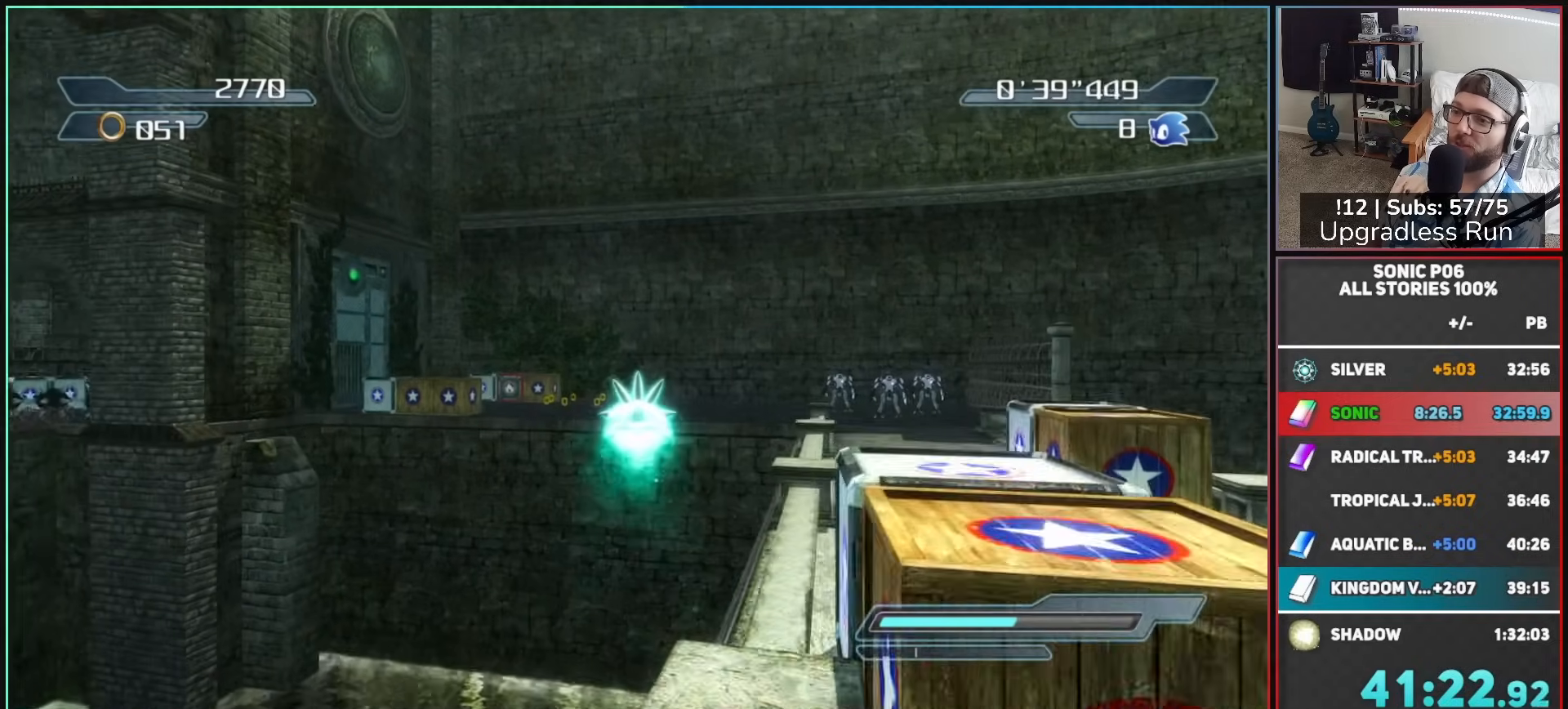
{"buttons": ["A"], "left_stick": "up", "right_stick": "center", "button_events": []}
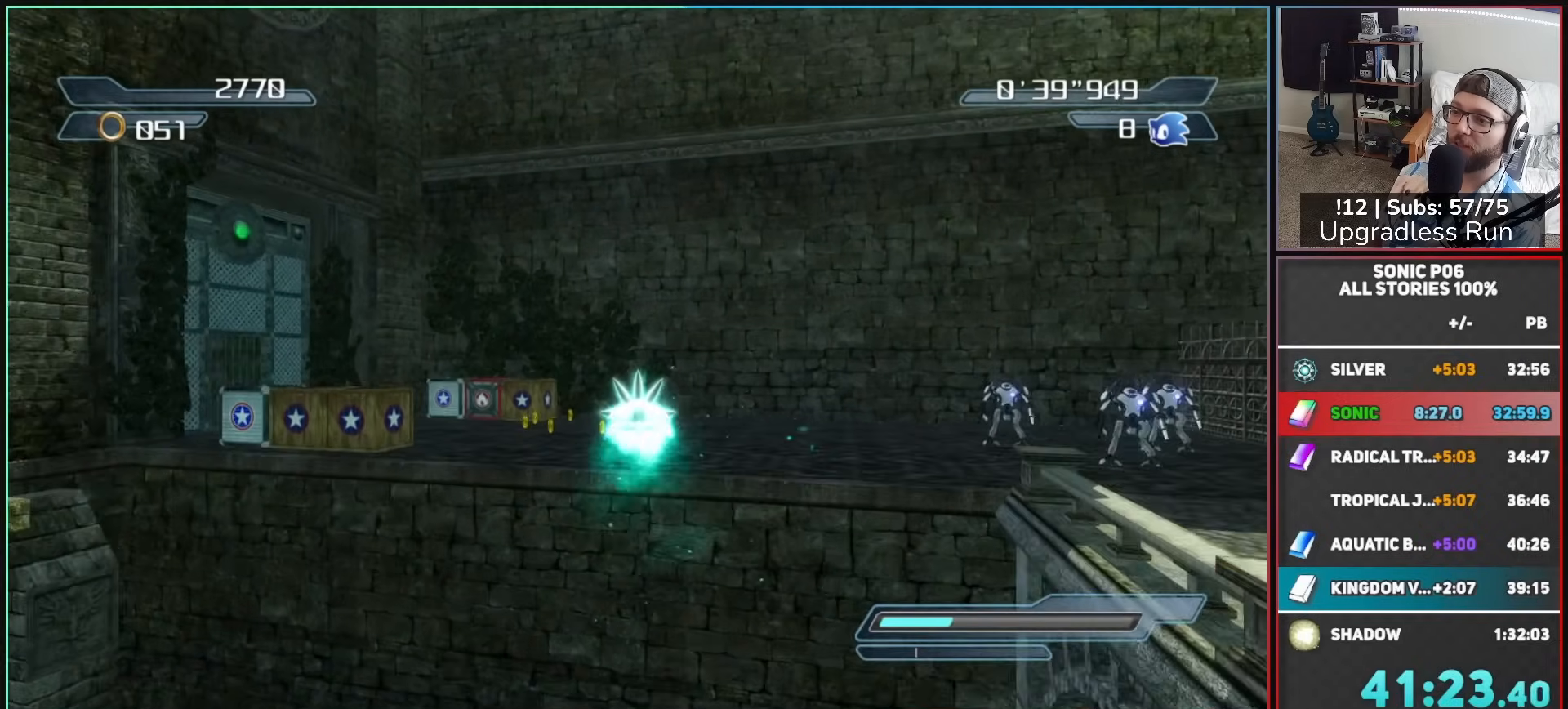
{"buttons": [], "left_stick": "up", "right_stick": "center", "button_events": [[317, "A", "up"]]}
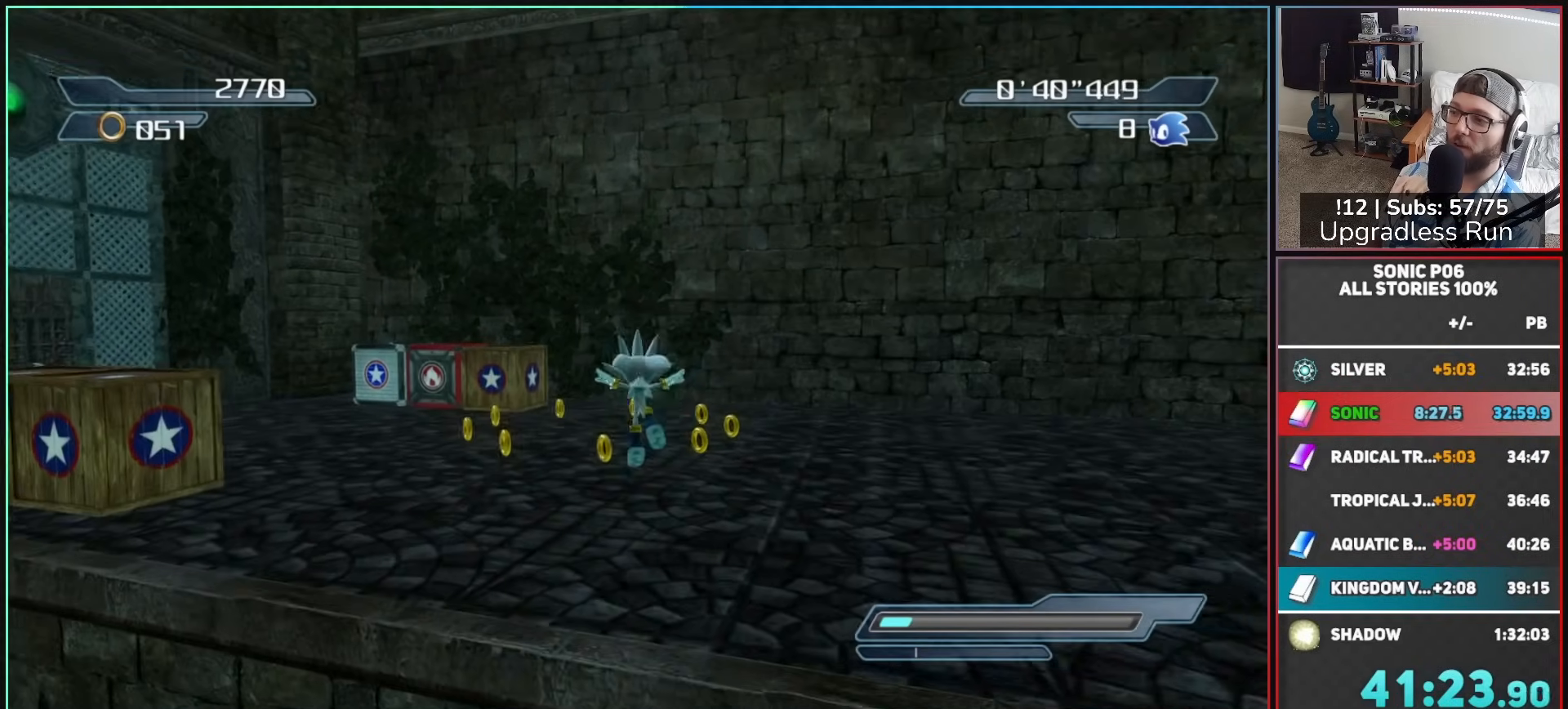
{"buttons": [], "left_stick": "up-left", "right_stick": "down-right", "button_events": []}
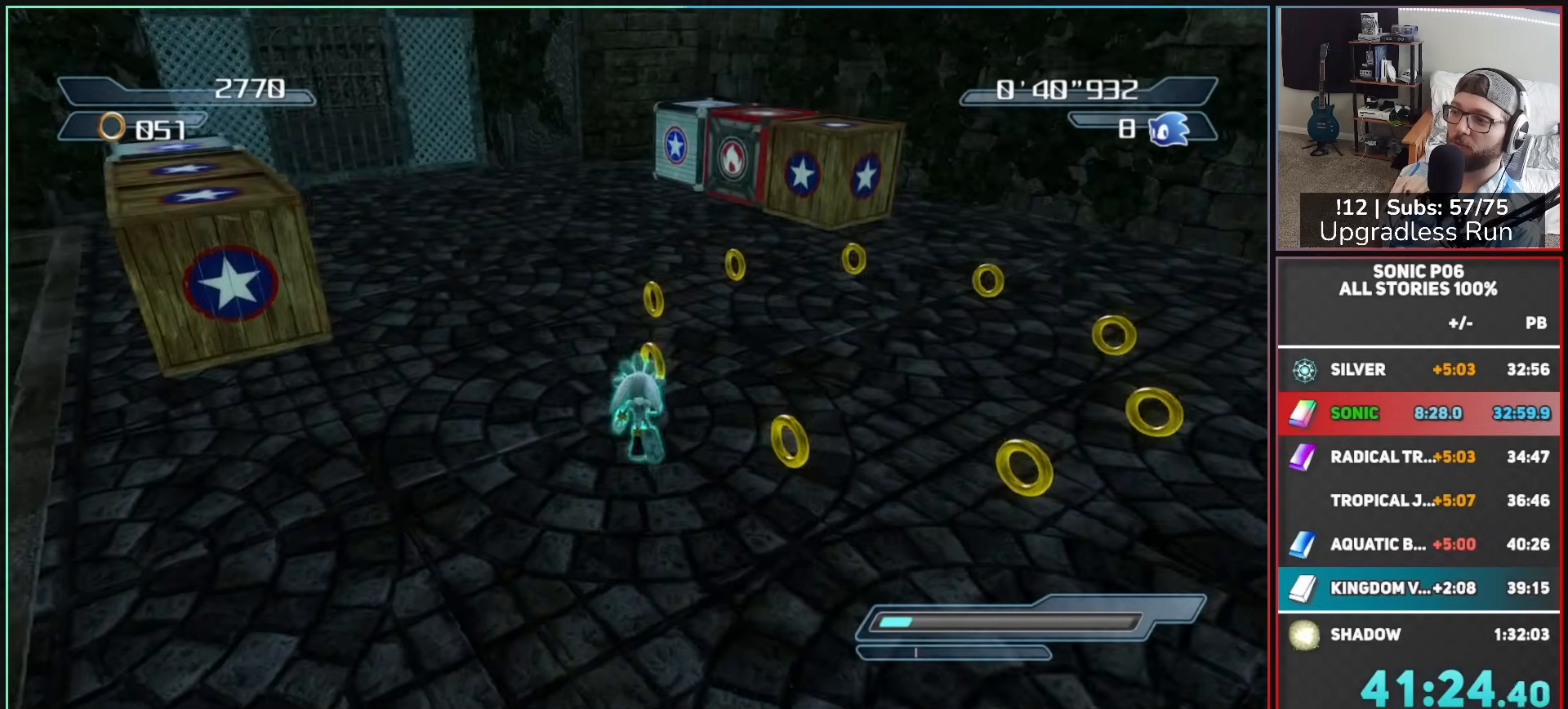
{"buttons": [], "left_stick": "up", "right_stick": "center", "button_events": []}
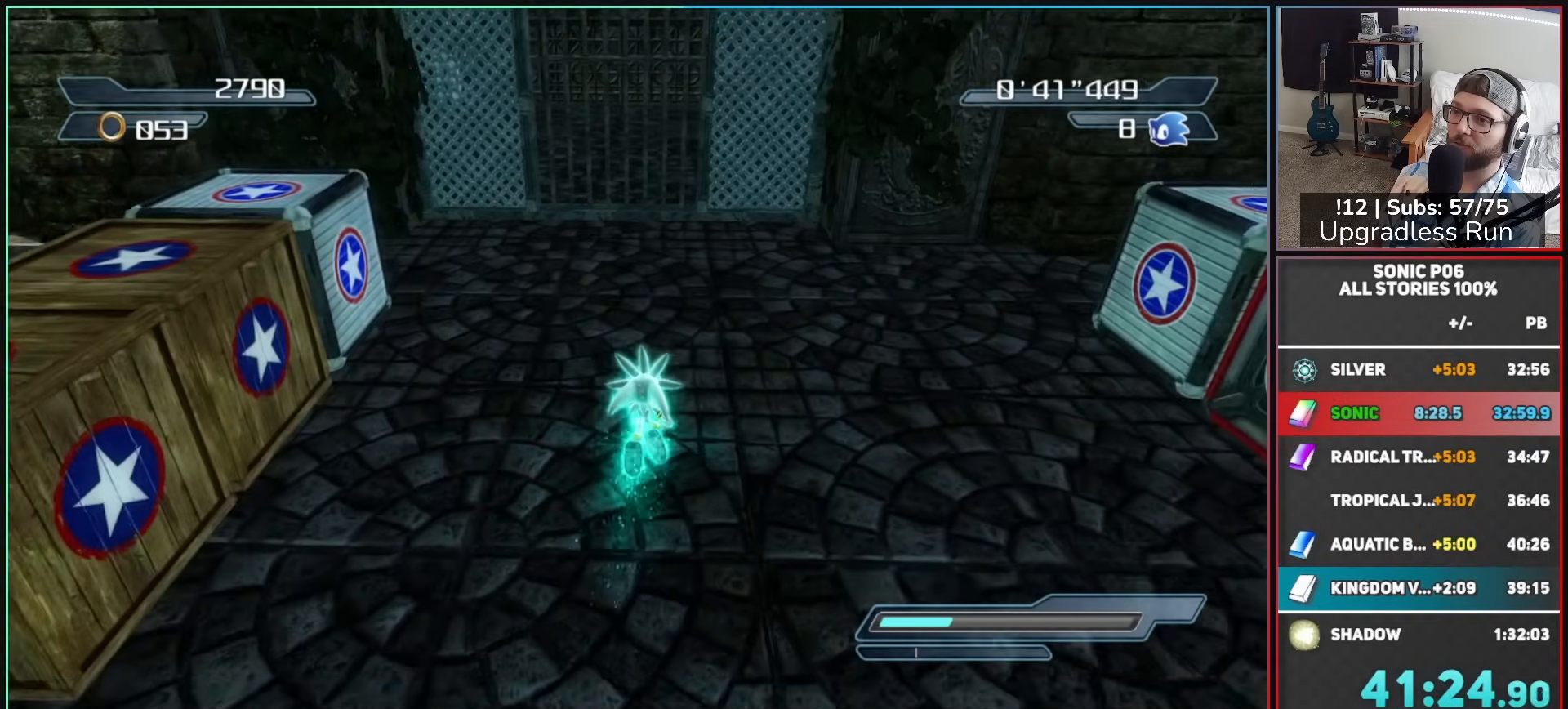
{"buttons": [], "left_stick": "up", "right_stick": "center", "button_events": [[117, "R2", "down"], [183, "R2", "up"]]}
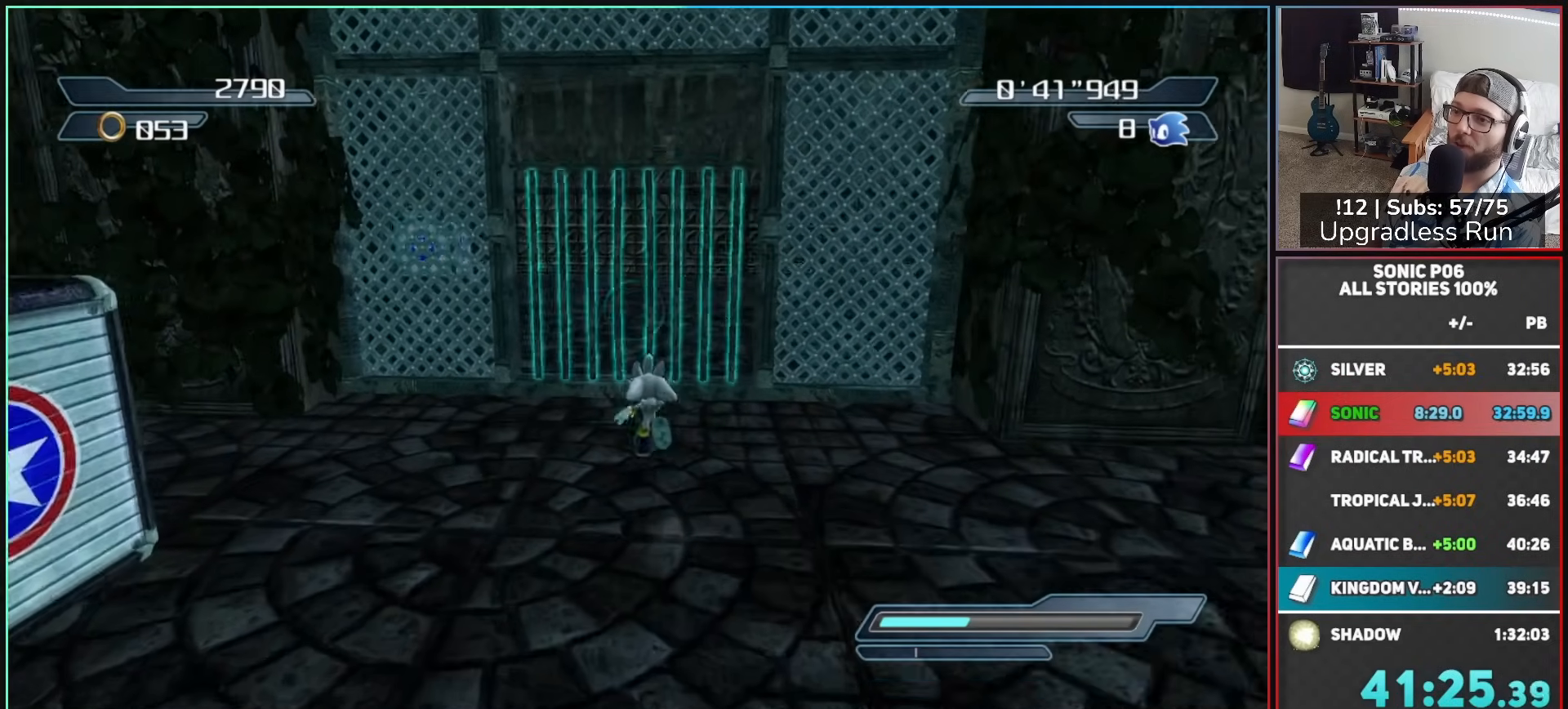
{"buttons": [], "left_stick": "up", "right_stick": "center", "button_events": [[100, "A", "down"], [150, "A", "up"]]}